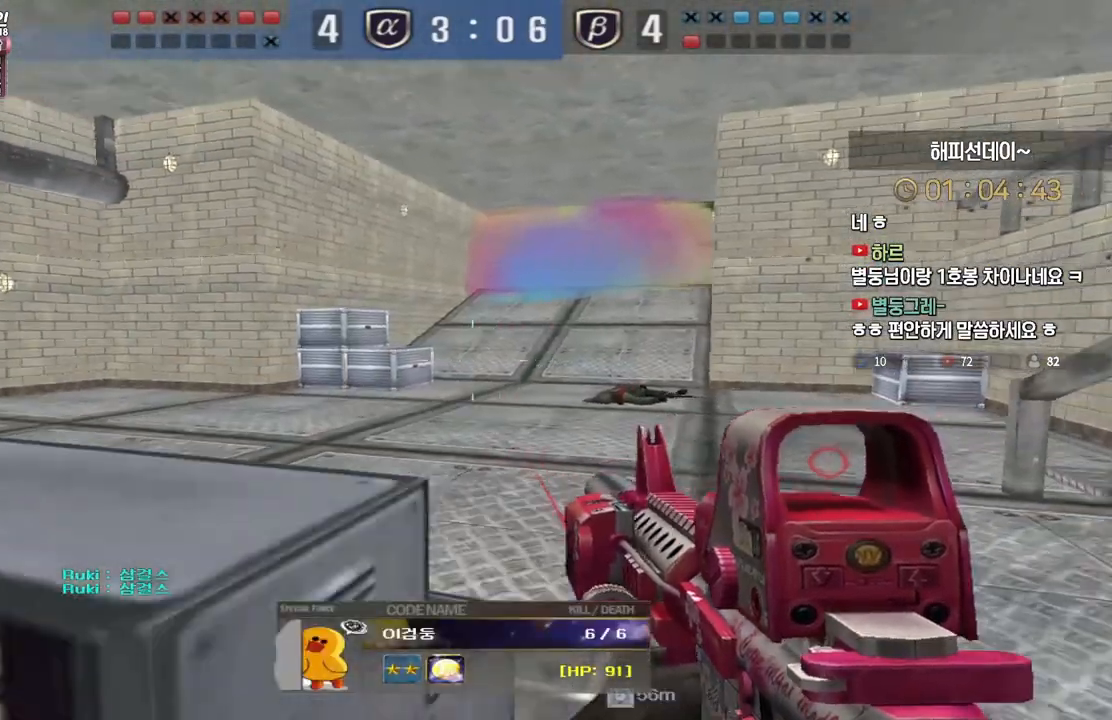
Gameplay with keyboard; each line is a JSON object with the keys held at the frame after it. "events" lists presses ("down") and releases ("up") of "a", "ctrl", "d", "e", "f", "q", "r", "s", "shift", "space", "tab" and "w" between this image and that frame as [ms after this image, input, new state], when the widget could be followed in between. No other keys are recorded. Mouse input is not recorded.
{"keys": ["tab"], "events": [[117, "tab", "down"]]}
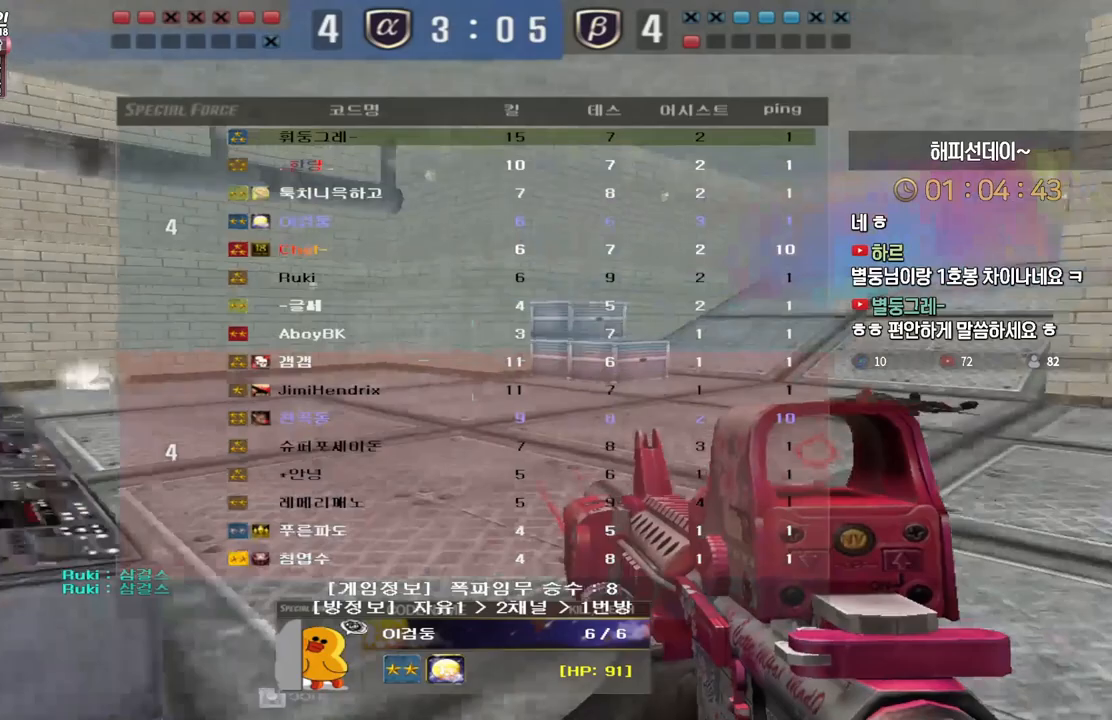
{"keys": [], "events": [[17, "tab", "up"], [150, "tab", "down"], [450, "tab", "up"]]}
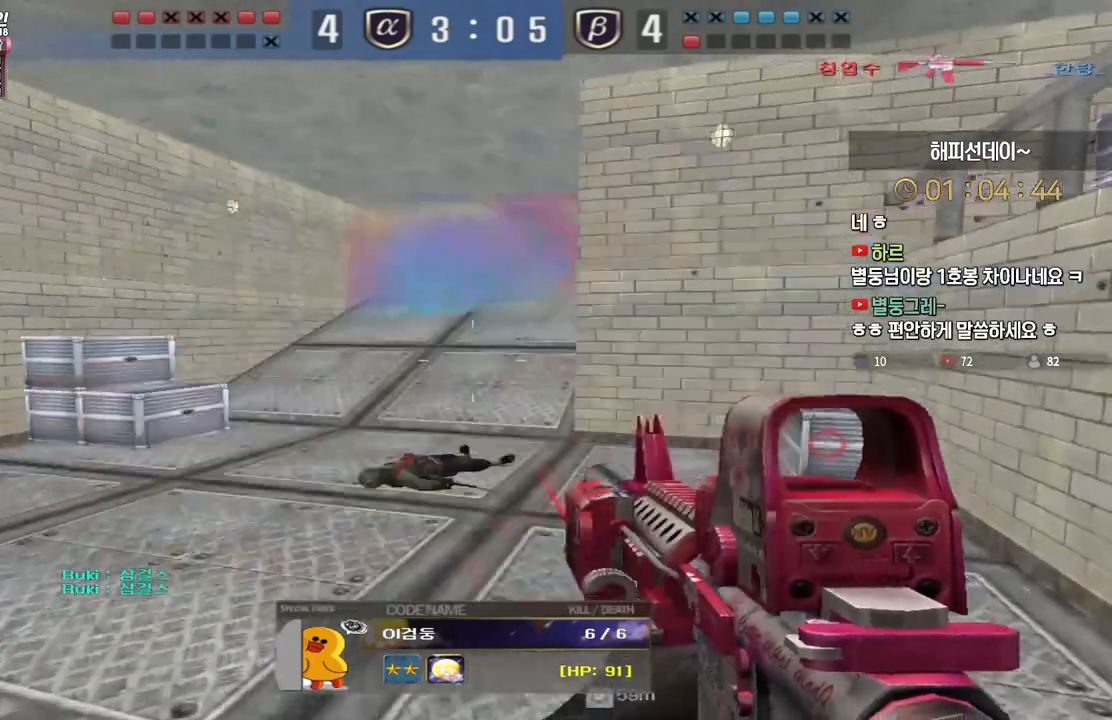
{"keys": ["tab"], "events": [[100, "tab", "down"], [467, "tab", "up"], [500, "tab", "down"]]}
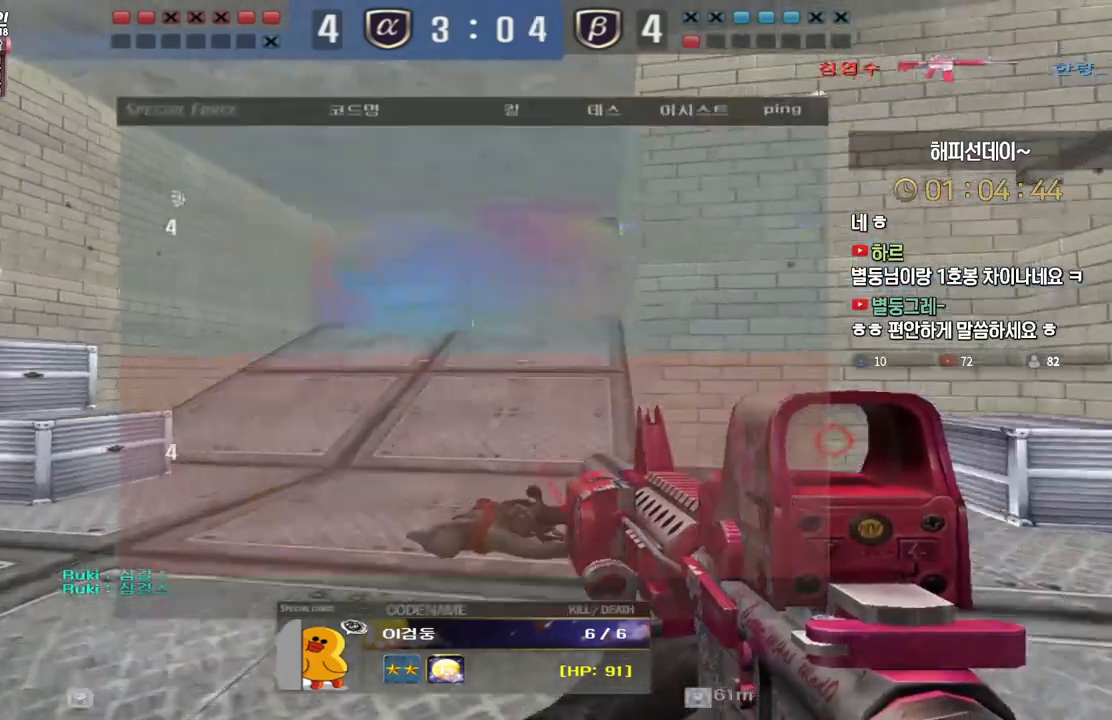
{"keys": [], "events": [[483, "tab", "up"]]}
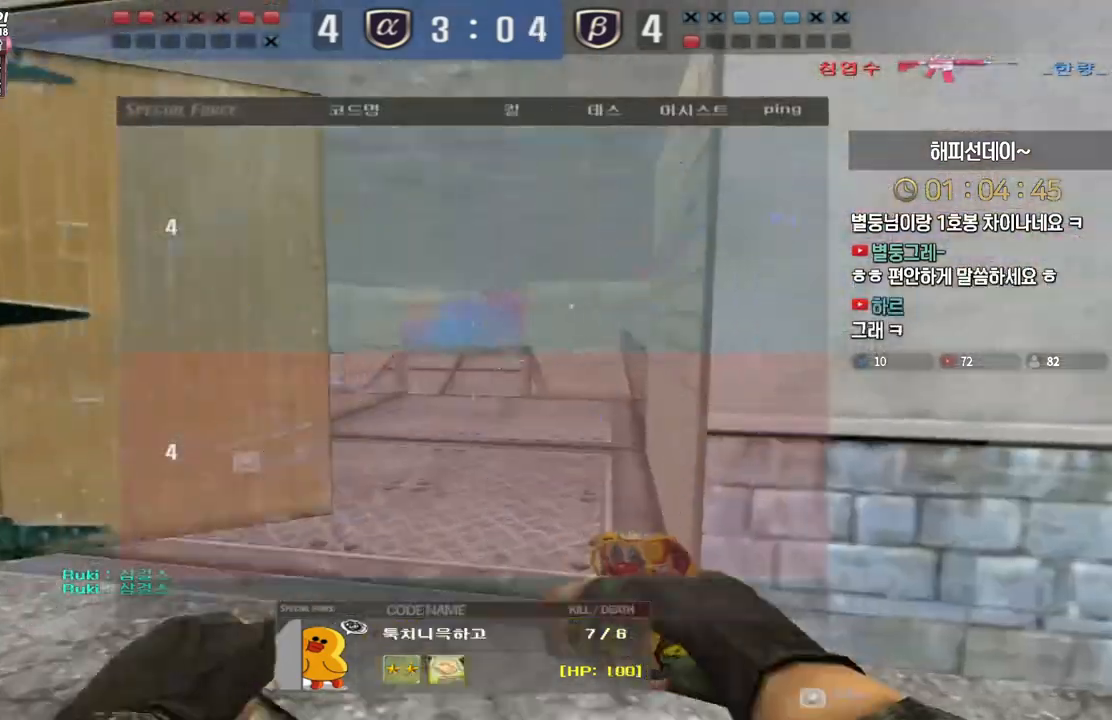
{"keys": [], "events": []}
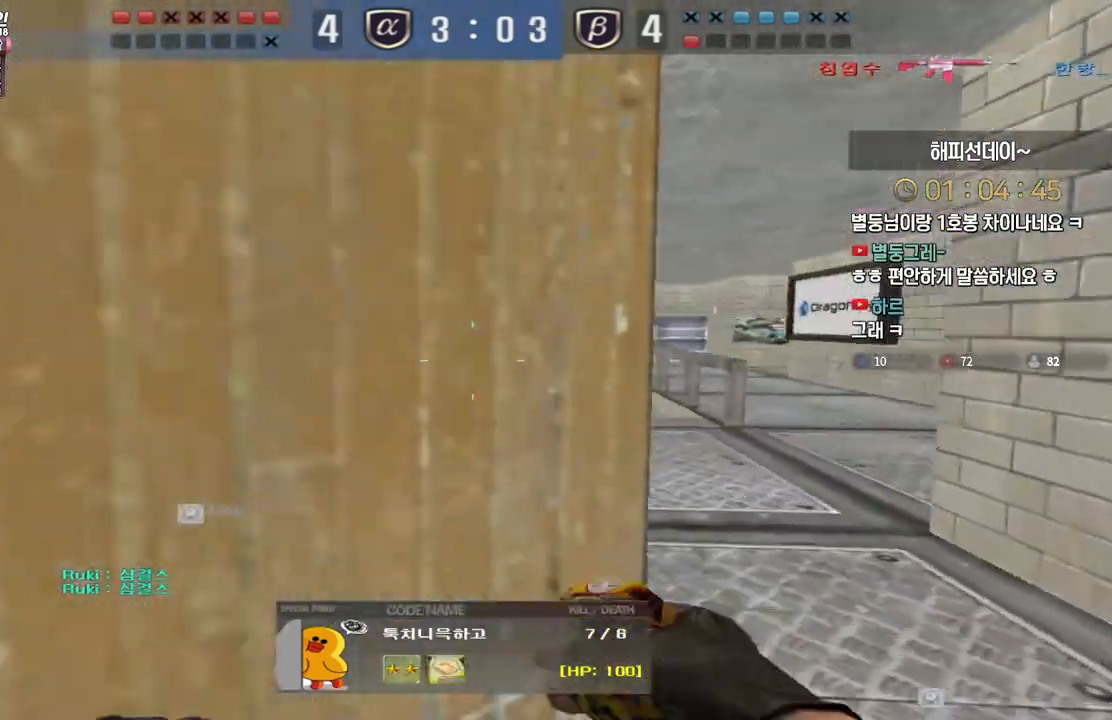
{"keys": ["tab"], "events": [[267, "tab", "down"]]}
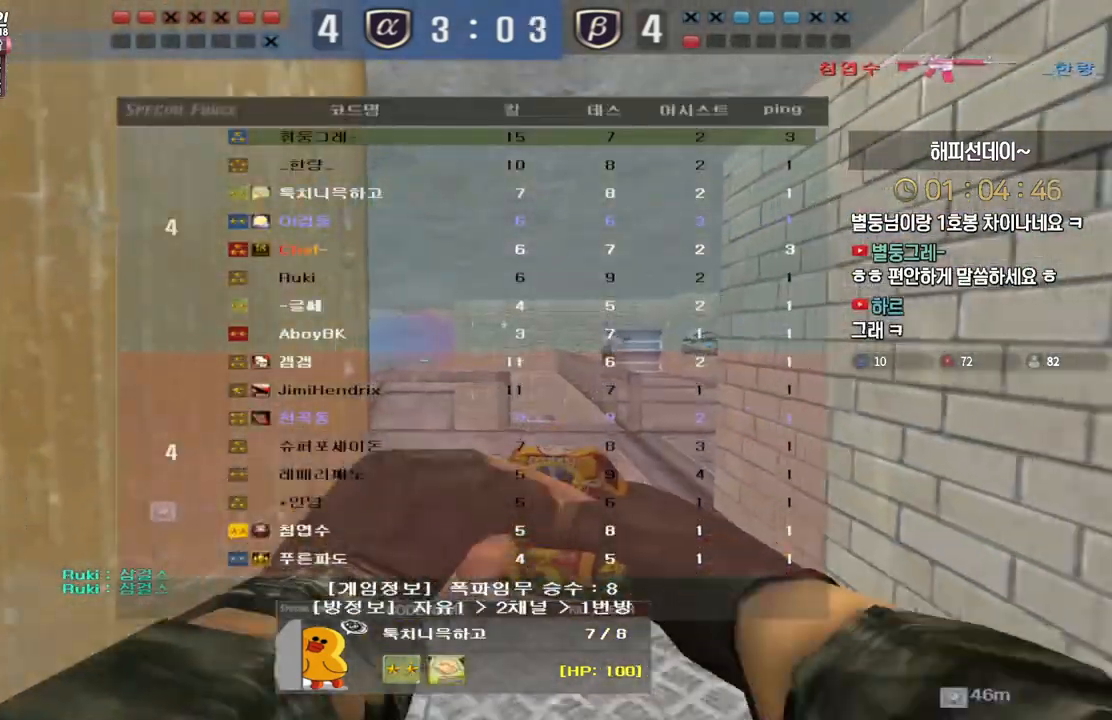
{"keys": ["tab"], "events": []}
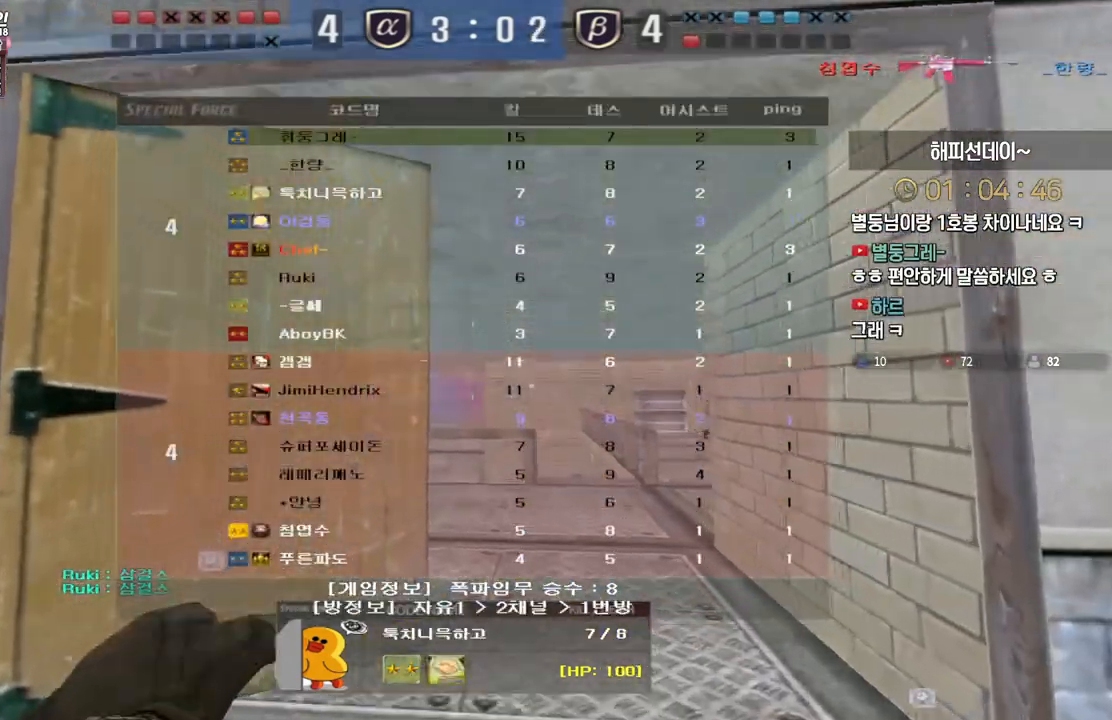
{"keys": ["tab"], "events": []}
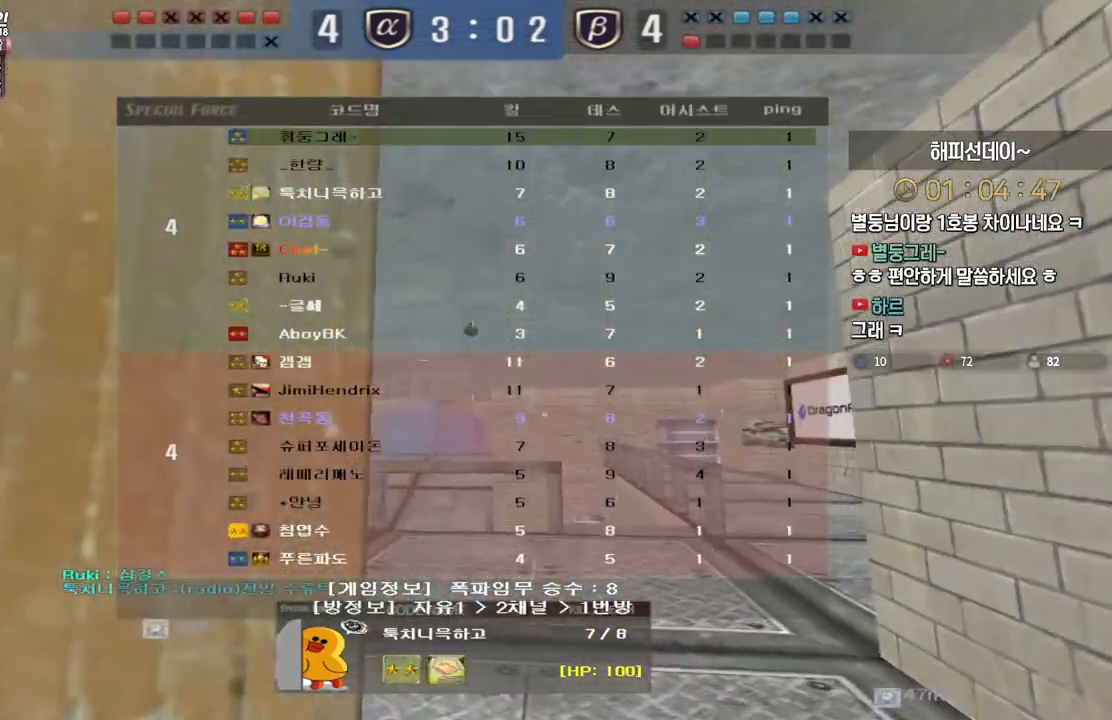
{"keys": ["tab"], "events": []}
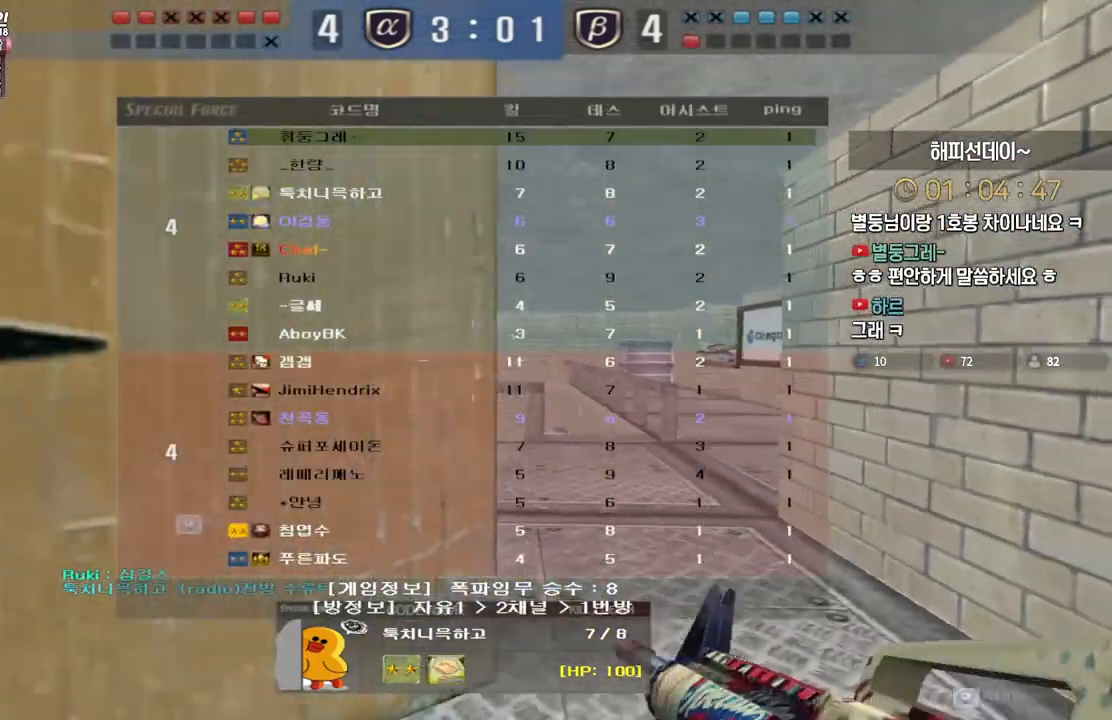
{"keys": [], "events": [[233, "tab", "up"]]}
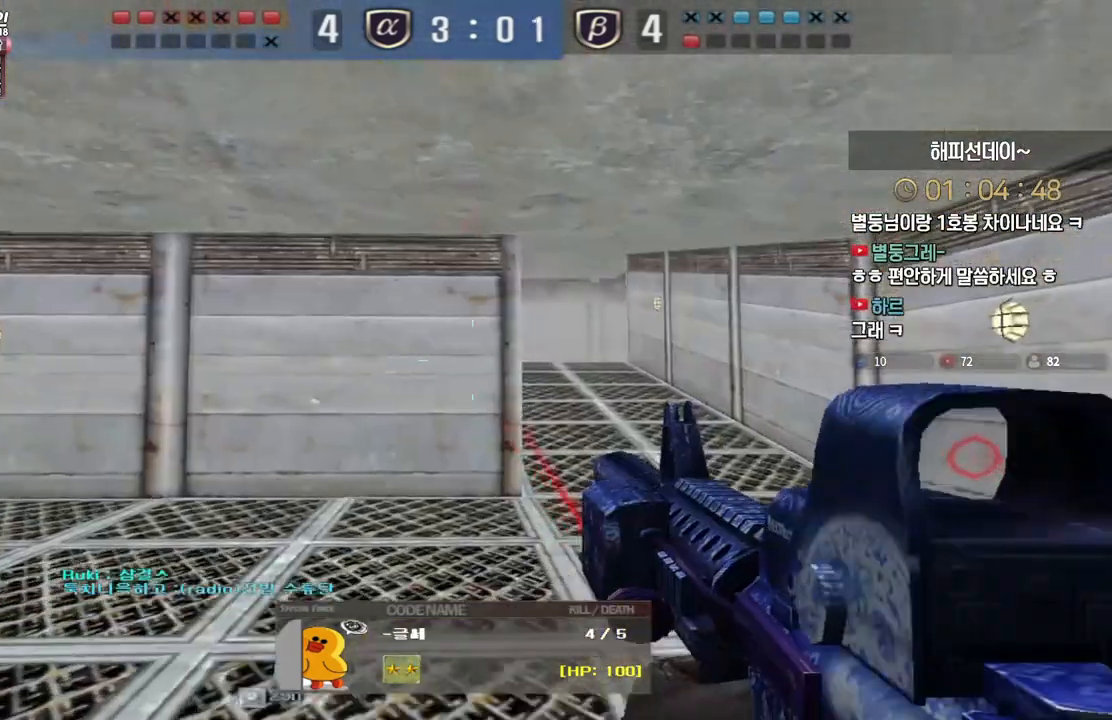
{"keys": [], "events": []}
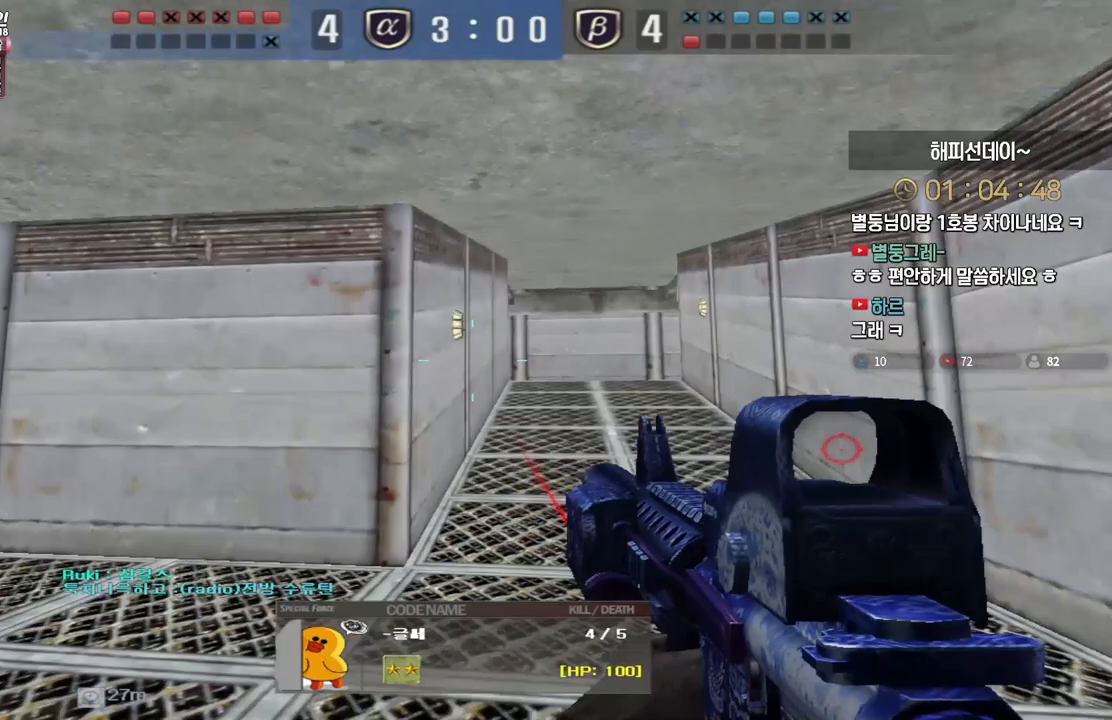
{"keys": [], "events": []}
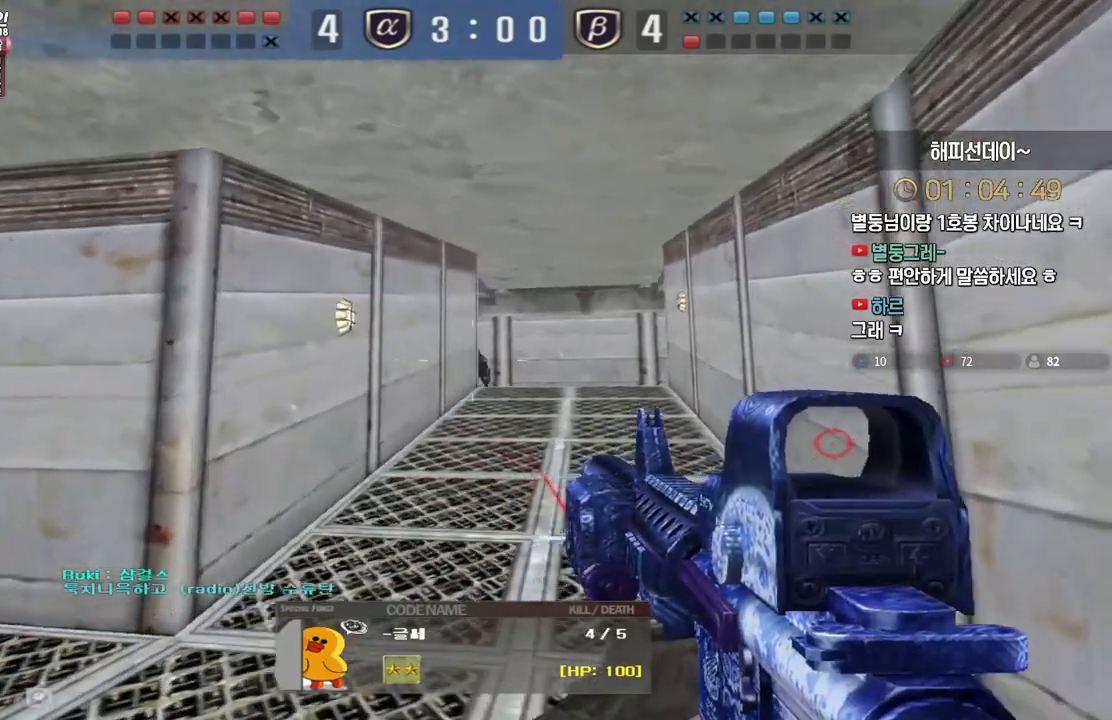
{"keys": ["tab"], "events": [[50, "tab", "down"]]}
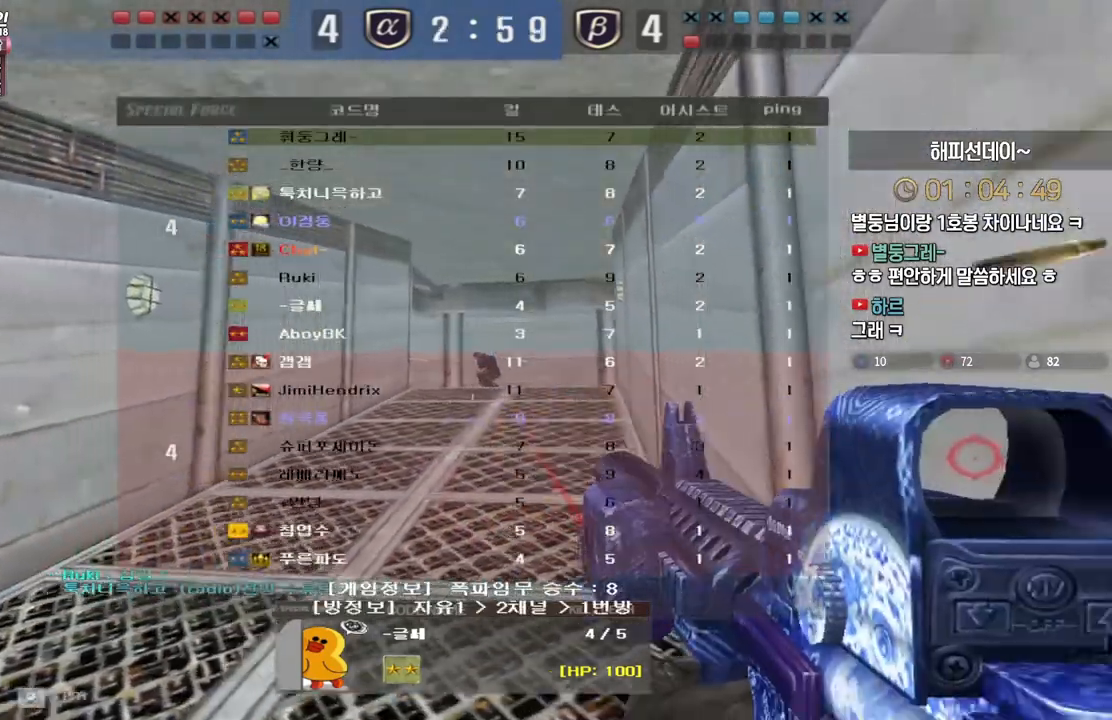
{"keys": [], "events": [[50, "tab", "up"]]}
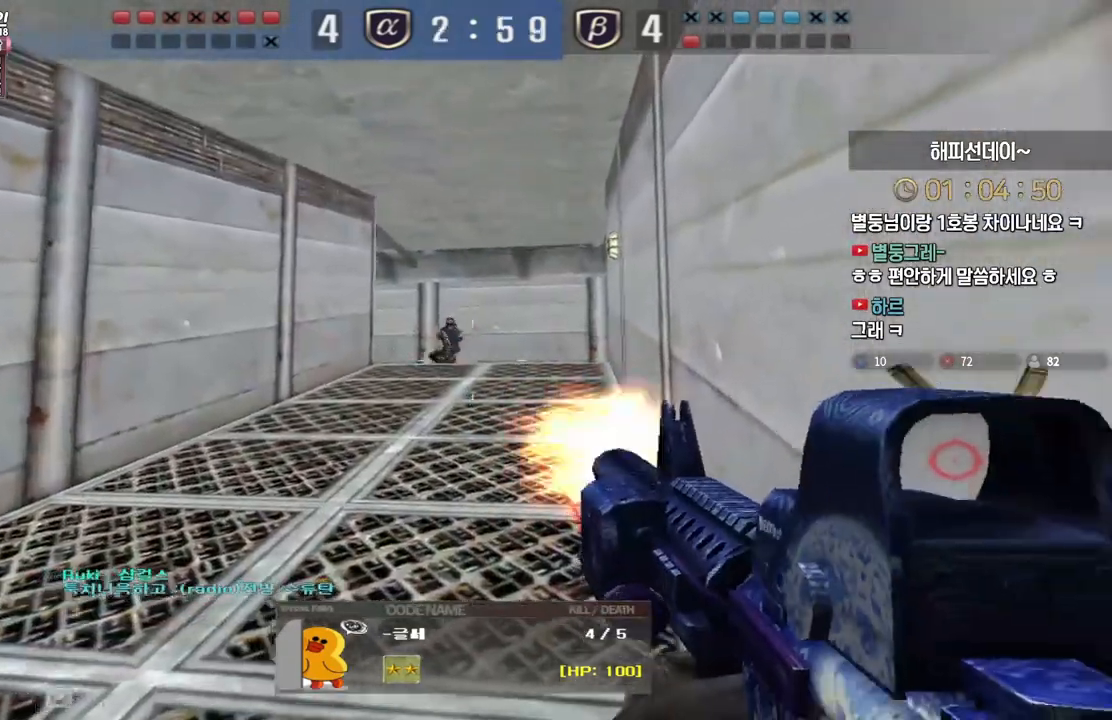
{"keys": [], "events": []}
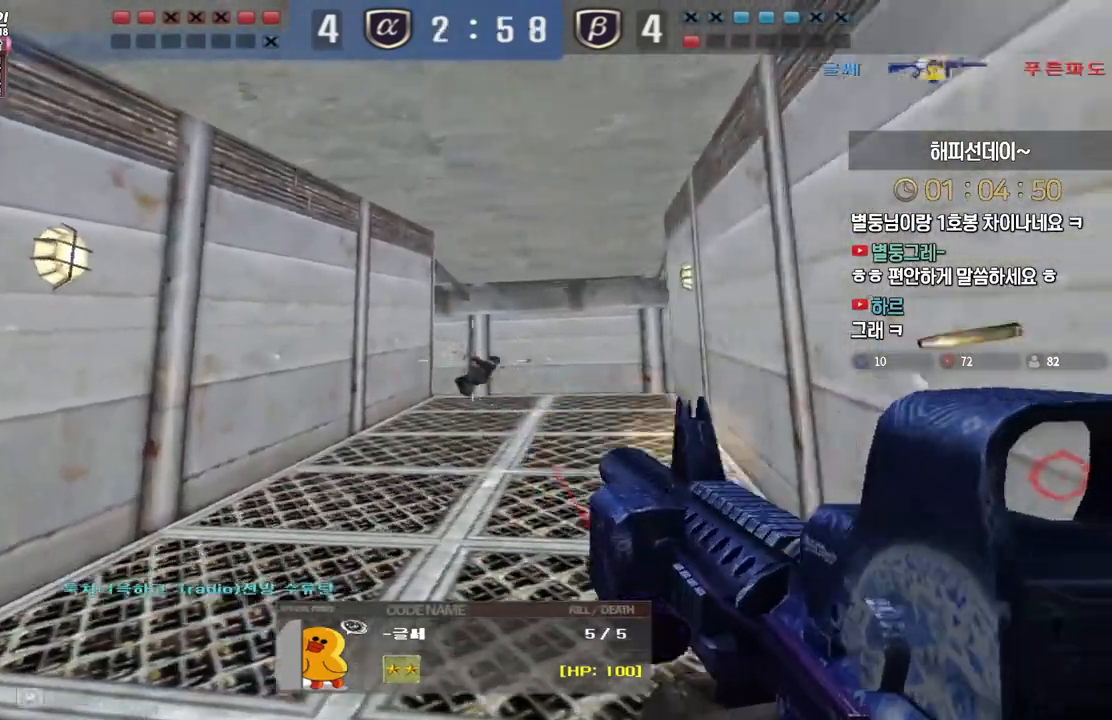
{"keys": ["tab"], "events": [[283, "tab", "down"]]}
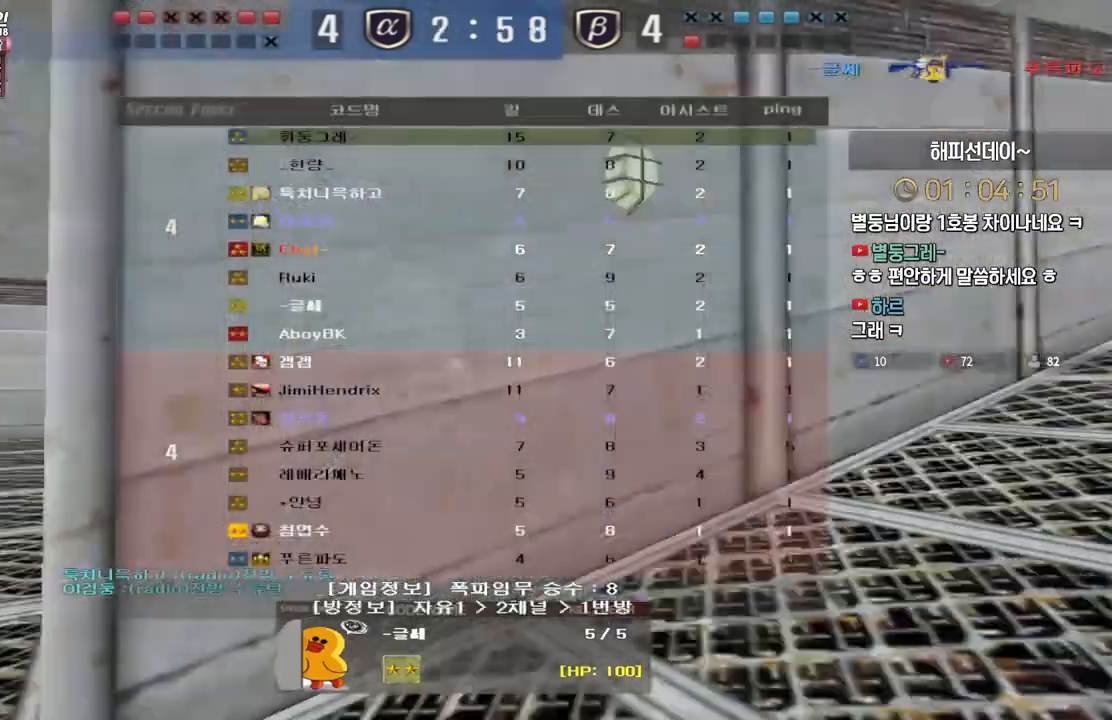
{"keys": ["tab"], "events": []}
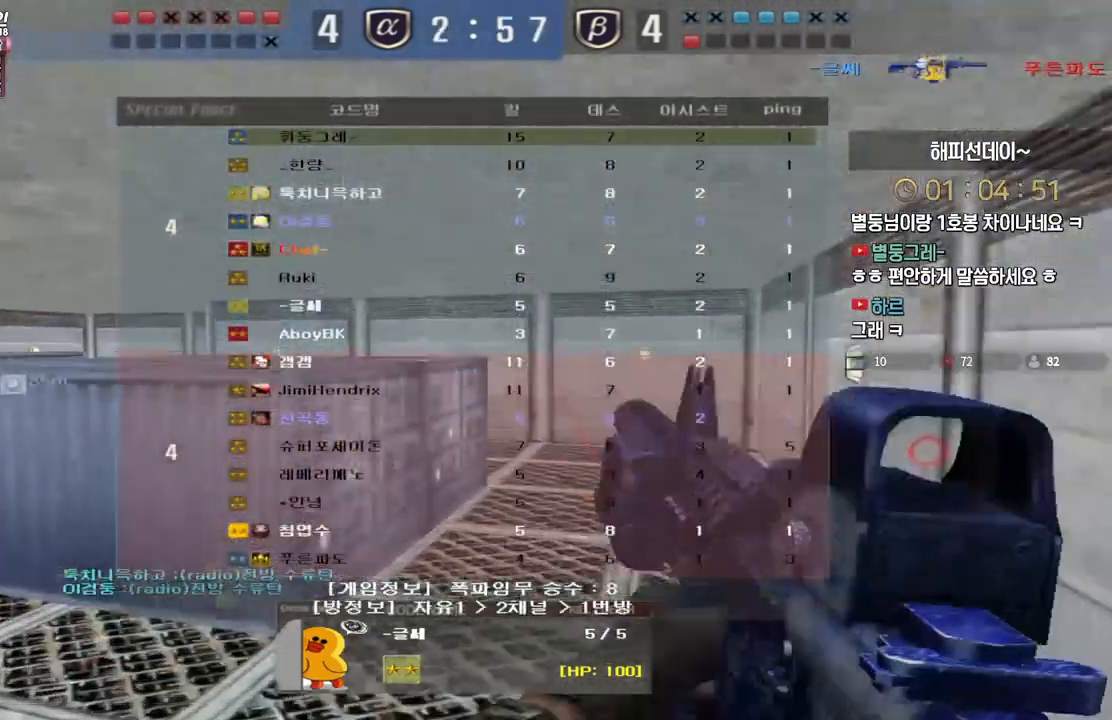
{"keys": ["tab"], "events": []}
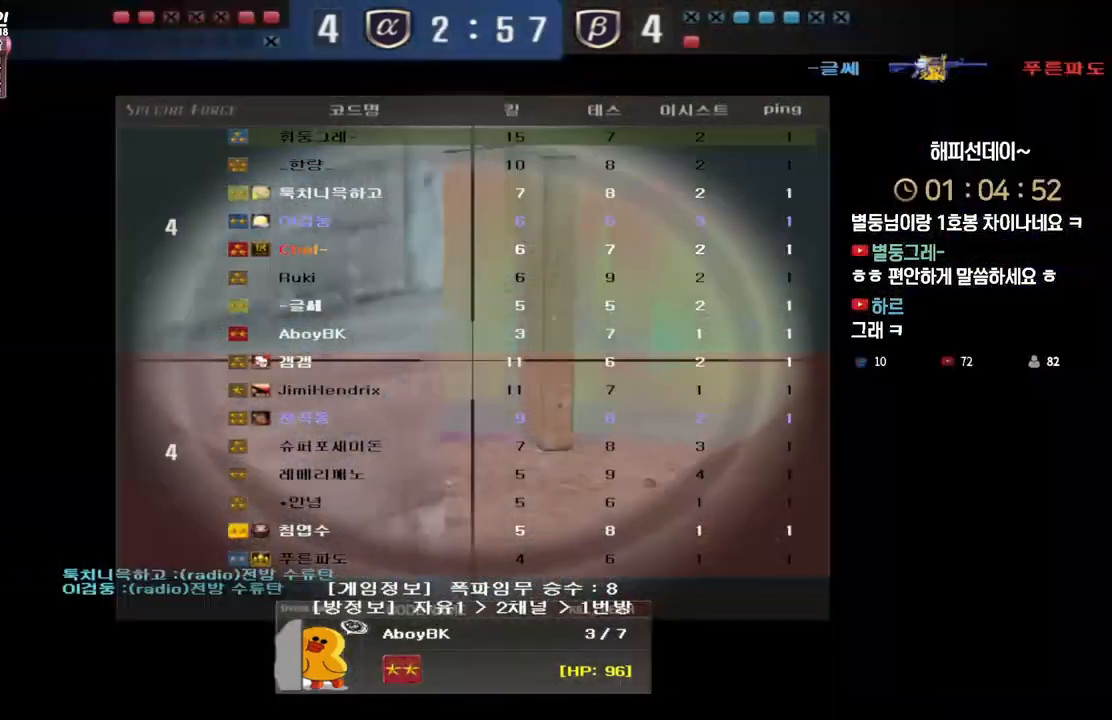
{"keys": [], "events": [[250, "tab", "up"]]}
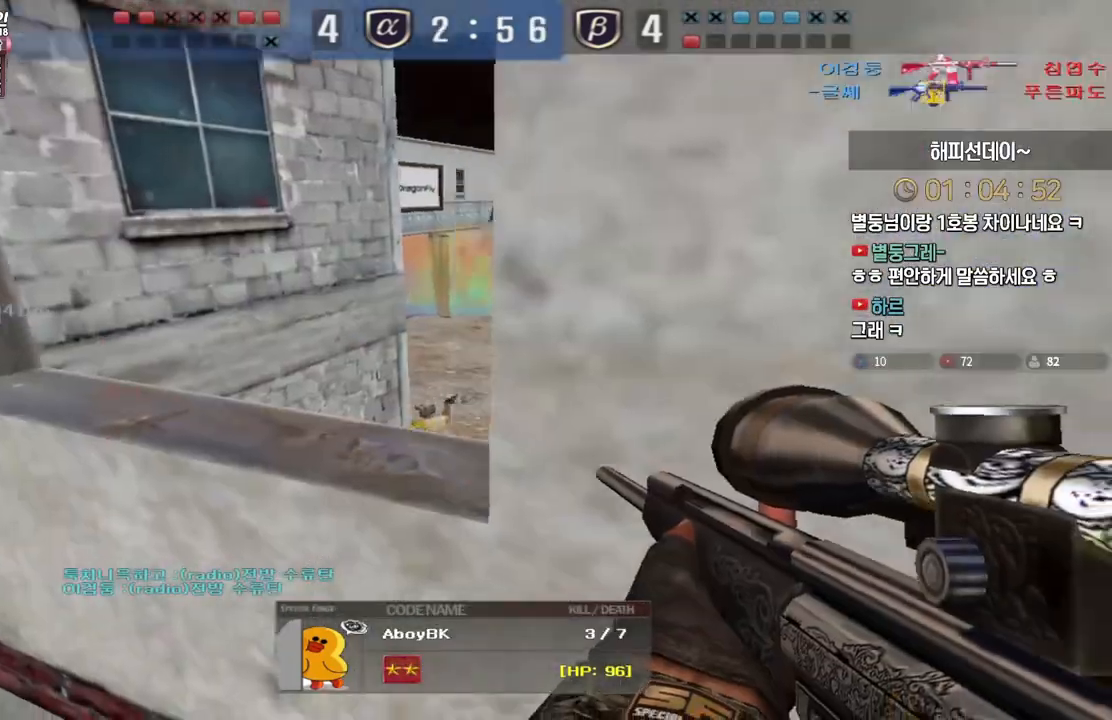
{"keys": [], "events": []}
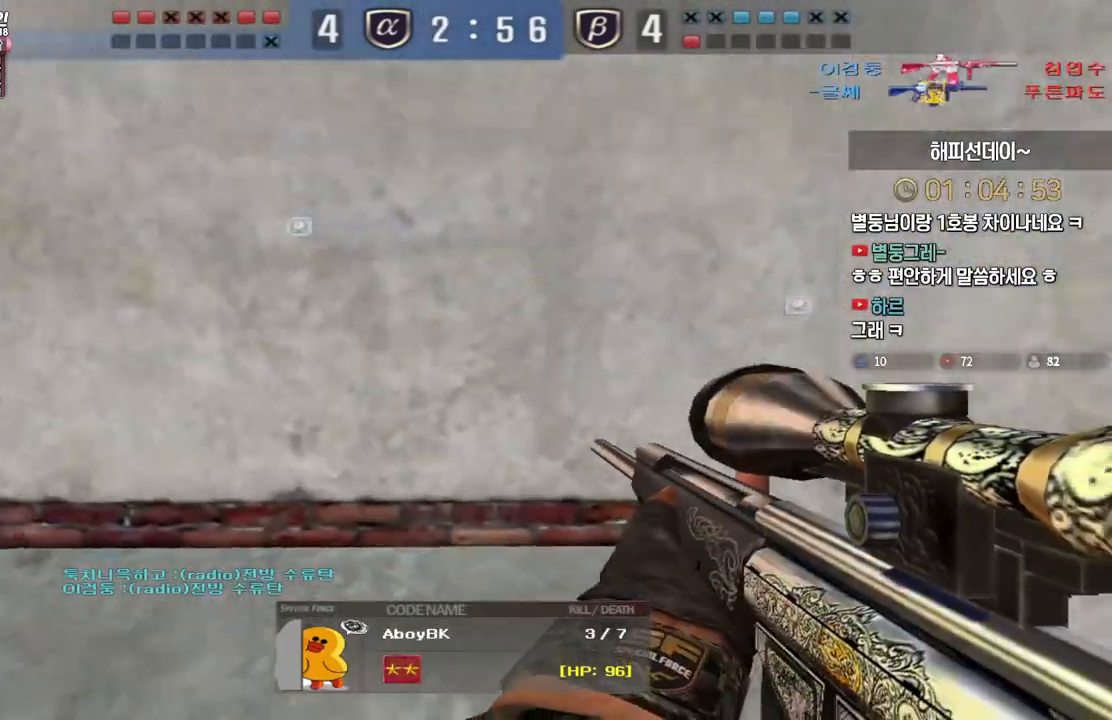
{"keys": ["tab"], "events": [[83, "tab", "down"]]}
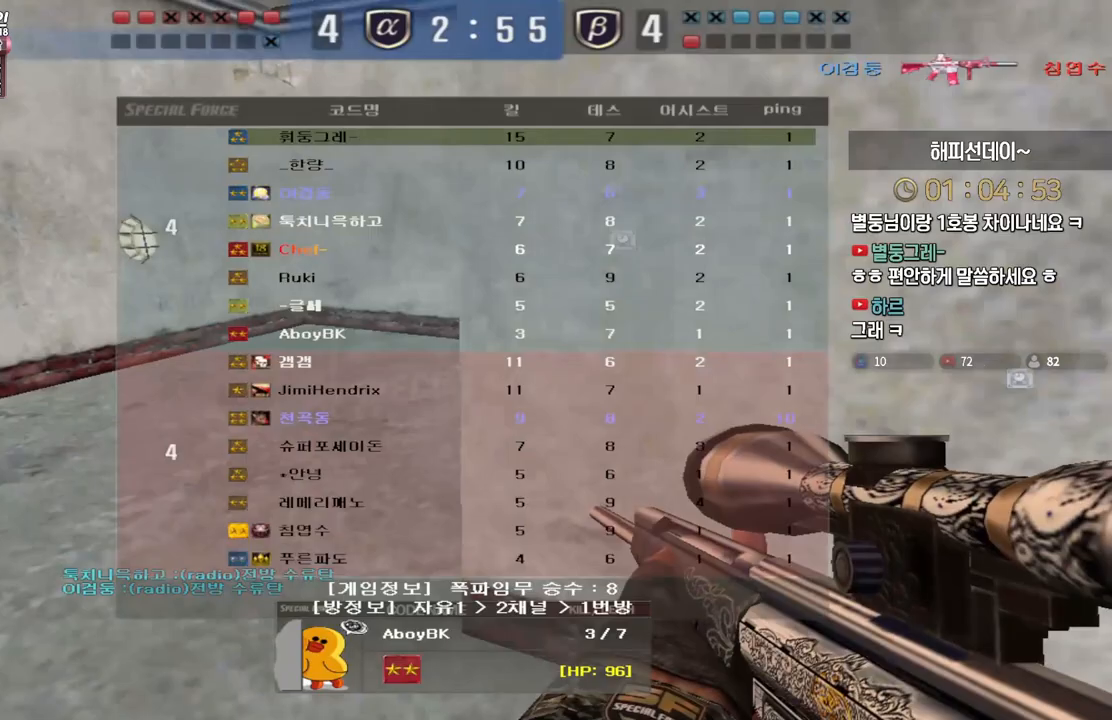
{"keys": ["tab"], "events": []}
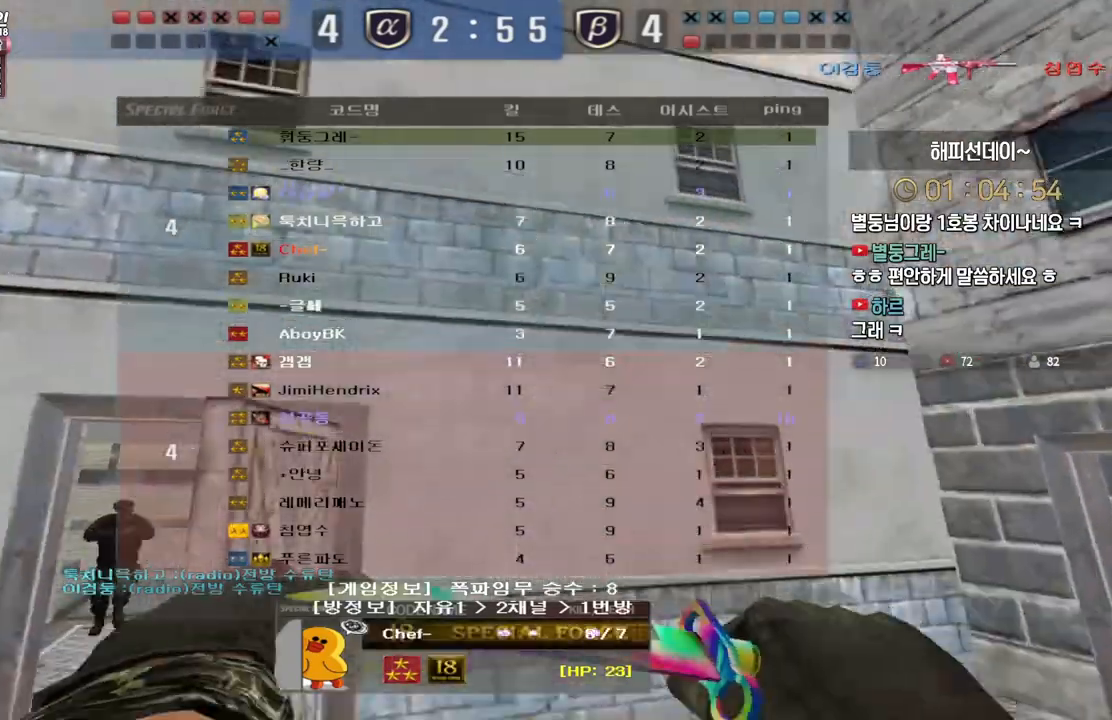
{"keys": ["tab"], "events": [[200, "tab", "up"], [450, "tab", "down"]]}
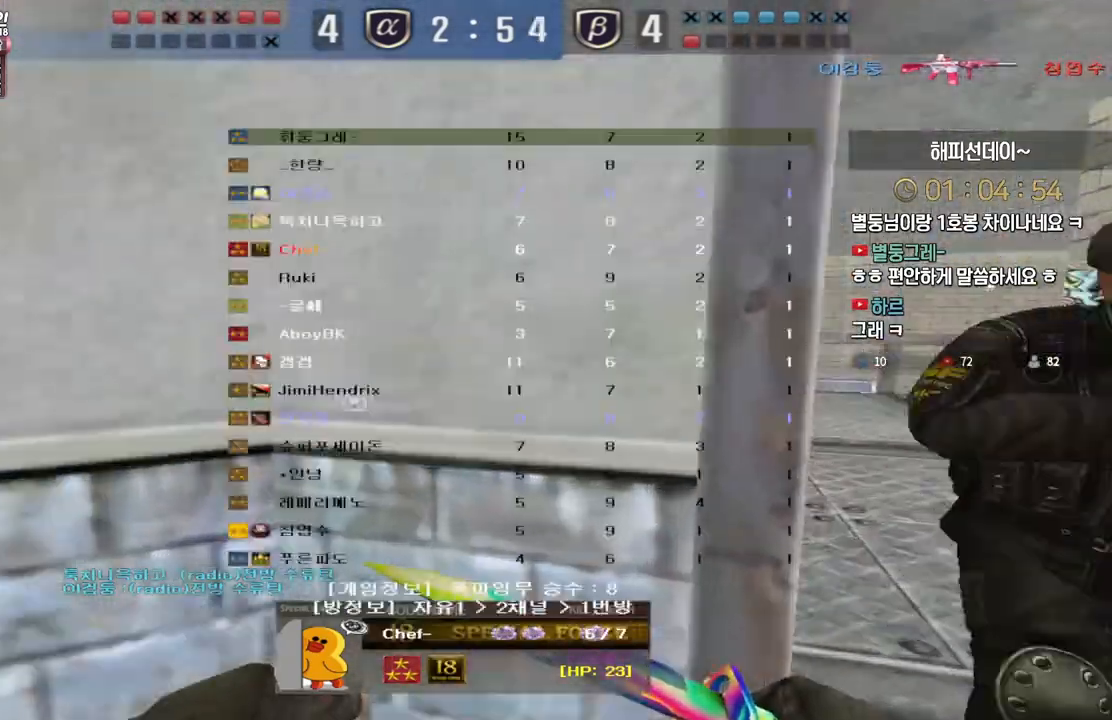
{"keys": ["tab"], "events": []}
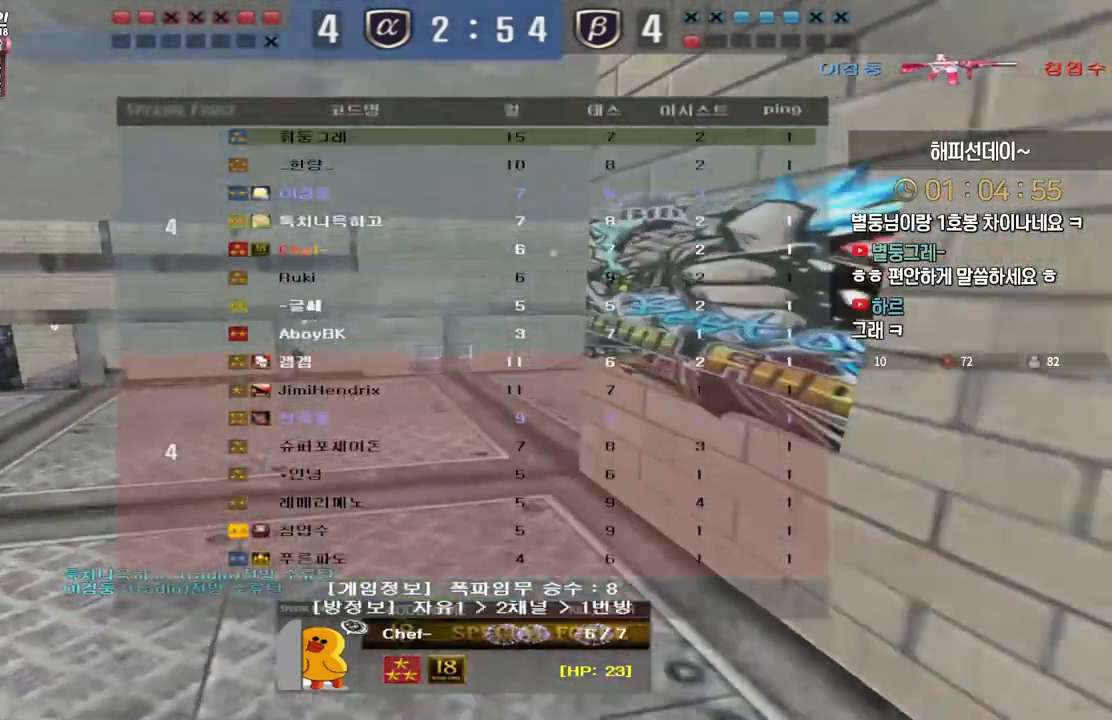
{"keys": ["tab"], "events": []}
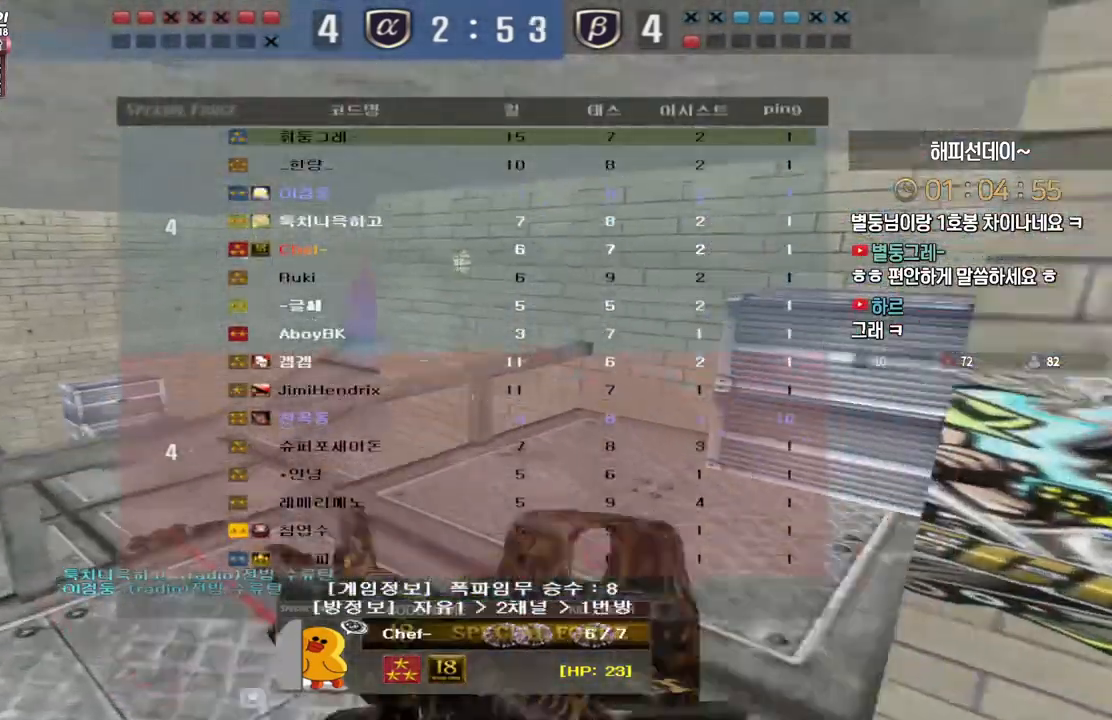
{"keys": [], "events": [[283, "tab", "up"]]}